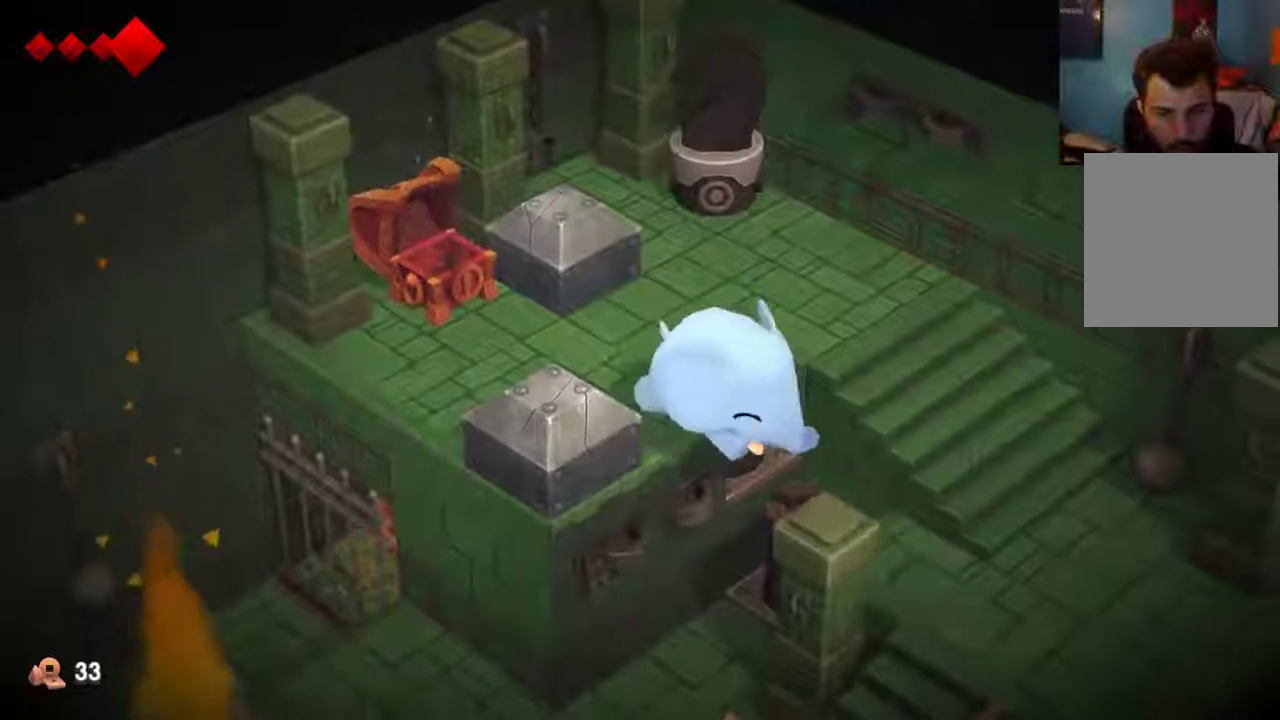
Gameplay with a controller (Xbox layout); each line is a JSON object with the inputs held at the frame after it (dt_ms = milliseconds from this image to that frame). "events" lists button and stick changes between this image and that frame as [ms after this image, input, new state], when the widget could be followed in between. This overlay highlights the sticks when they move; stick clicks (L3 R3) are not distinguishable. Not read: L1 L2 L3 R1 R3.
{"dt_ms": 600, "buttons": ["X"], "left_stick": "center", "right_stick": "center", "events": [[367, "X", "down"], [467, "X", "up"], [567, "X", "down"], [567, "left_stick", "center"]]}
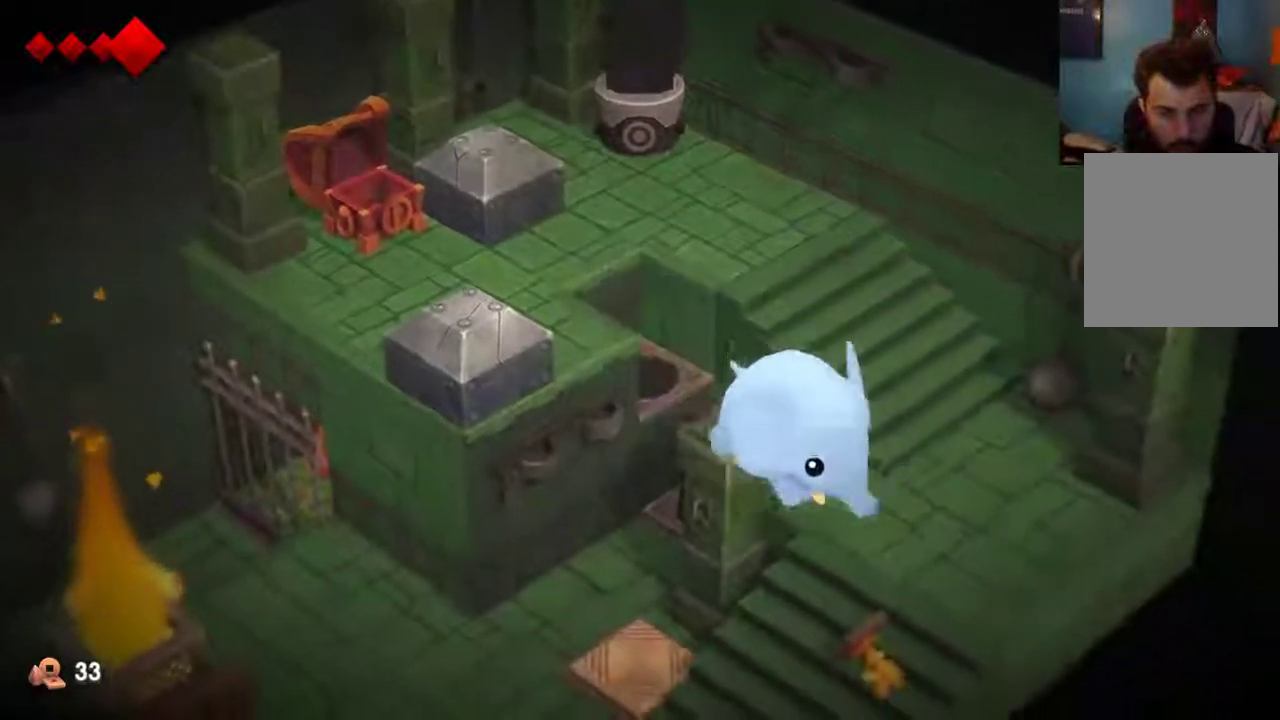
{"dt_ms": 400, "buttons": [], "left_stick": "center", "right_stick": "center", "events": [[33, "X", "up"], [133, "X", "down"], [233, "X", "up"]]}
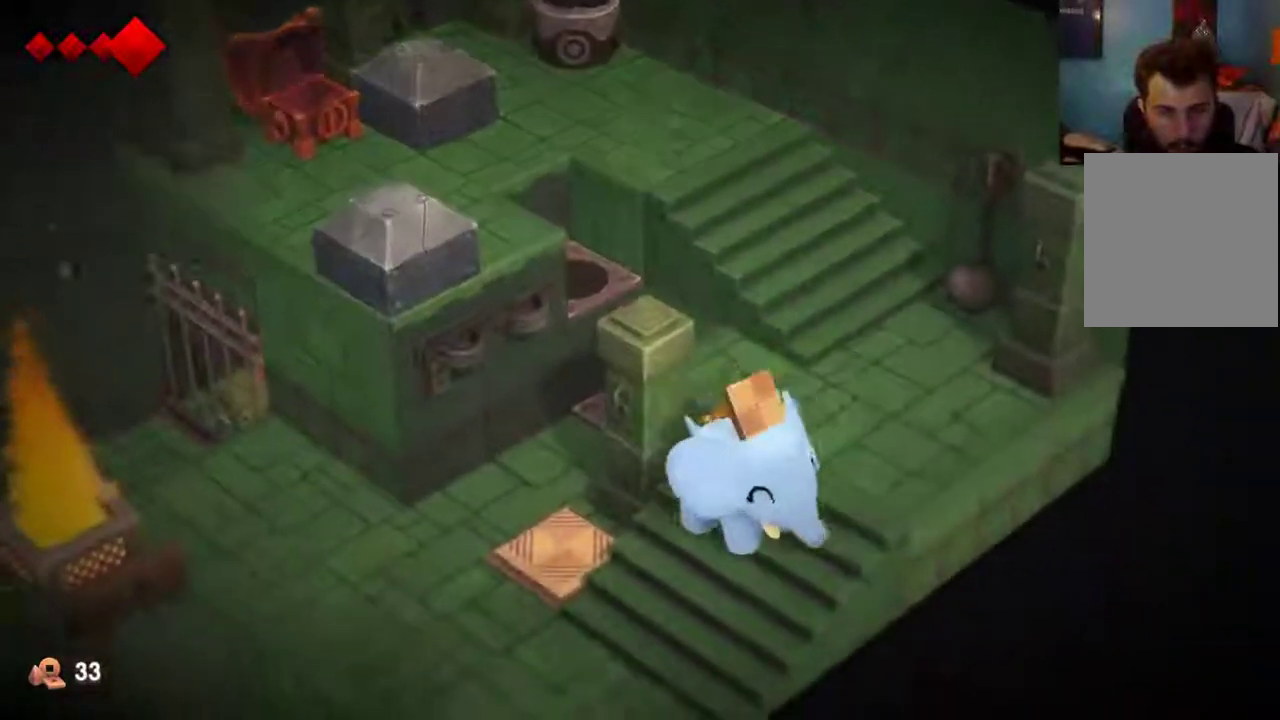
{"dt_ms": 600, "buttons": [], "left_stick": "left", "right_stick": "center", "events": [[133, "left_stick", "down-left"], [567, "left_stick", "left"]]}
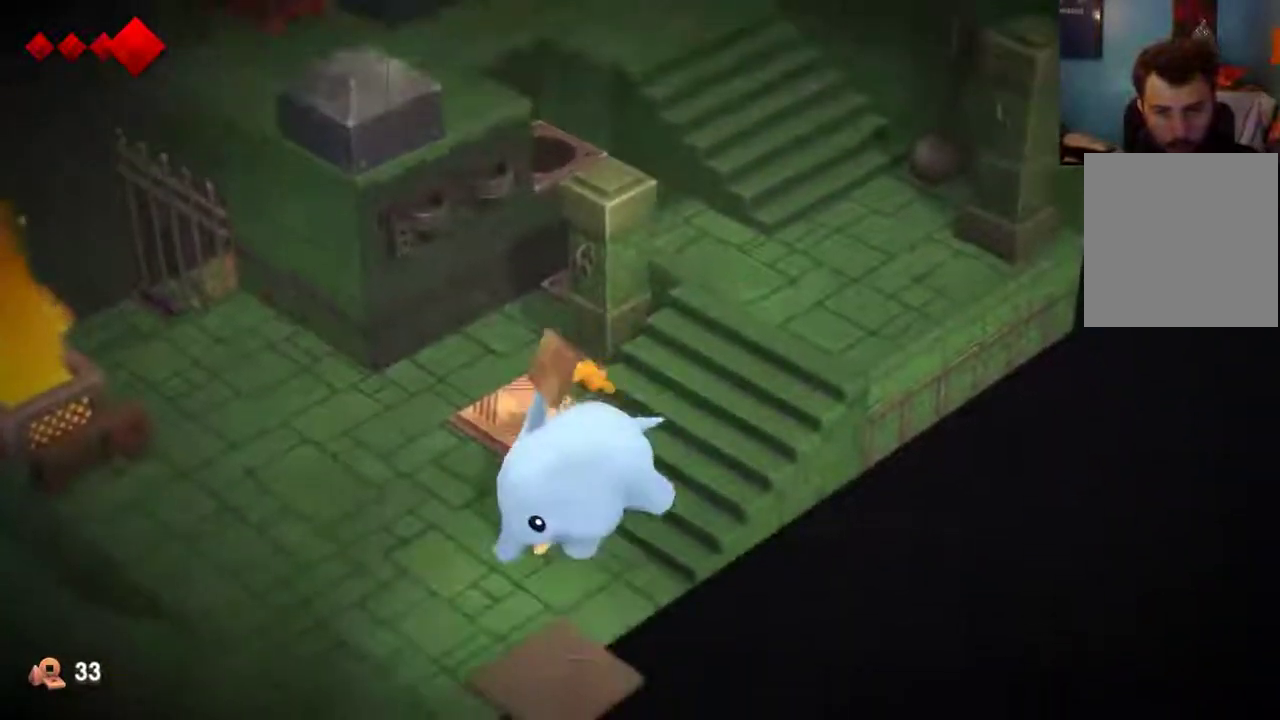
{"dt_ms": 500, "buttons": [], "left_stick": "center", "right_stick": "center", "events": [[133, "left_stick", "up-left"], [200, "left_stick", "center"]]}
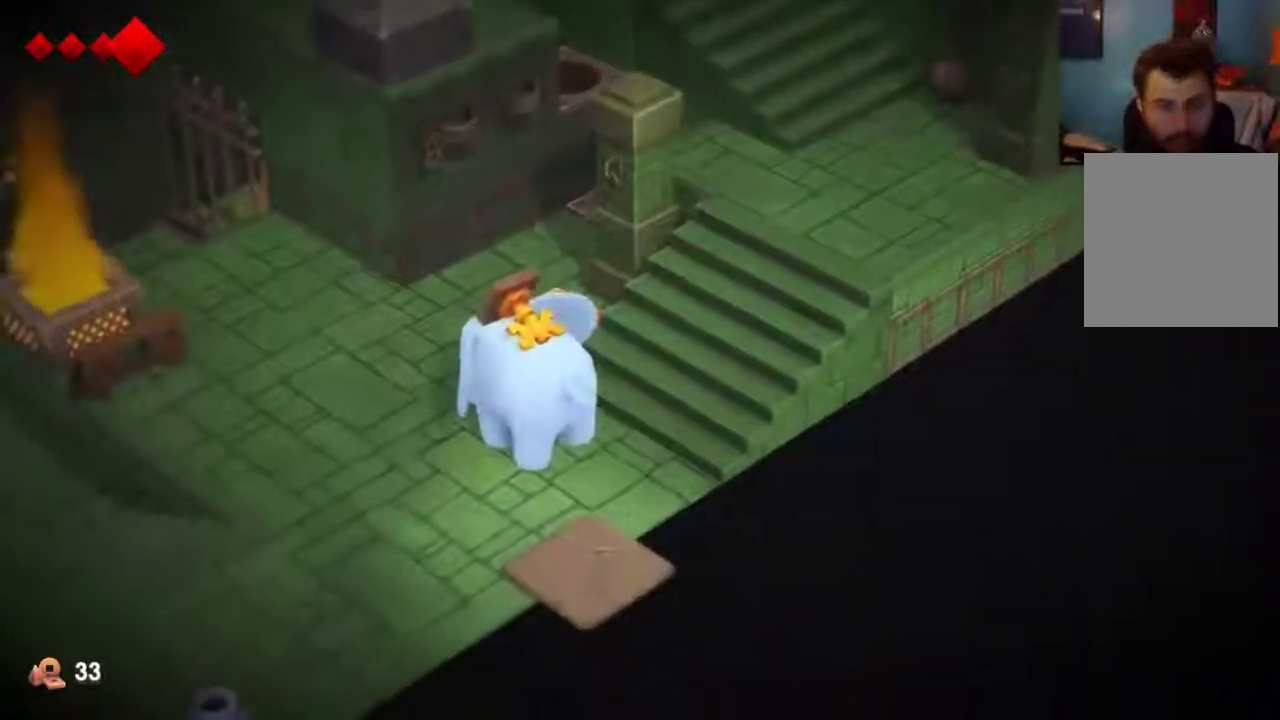
{"dt_ms": 500, "buttons": [], "left_stick": "center", "right_stick": "center", "events": []}
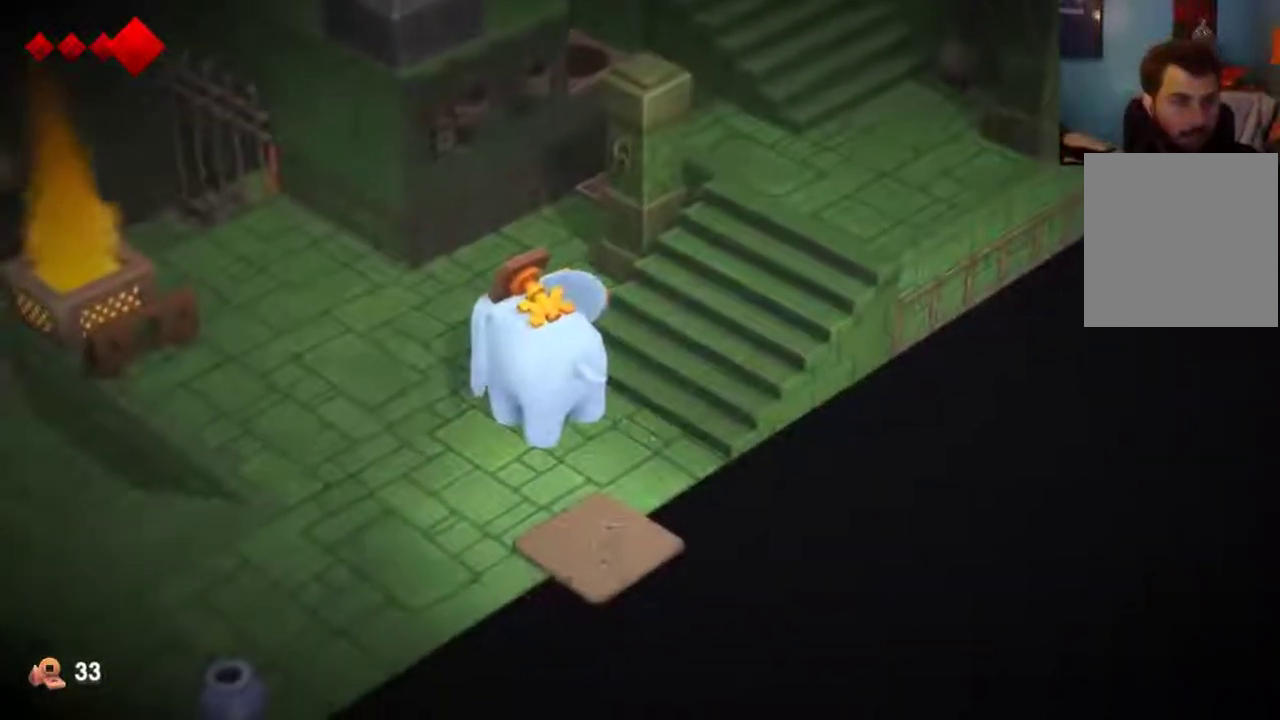
{"dt_ms": 500, "buttons": [], "left_stick": "up-left", "right_stick": "center", "events": [[500, "left_stick", "up-left"]]}
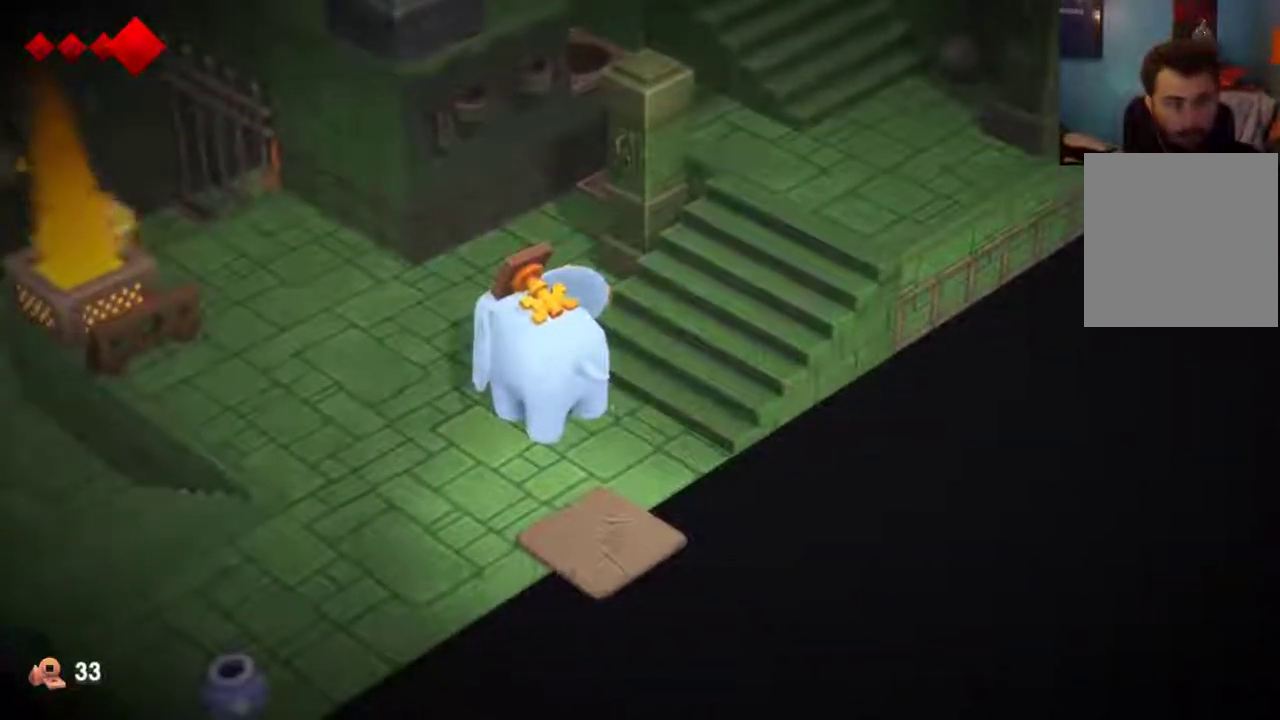
{"dt_ms": 600, "buttons": [], "left_stick": "left", "right_stick": "center", "events": [[233, "left_stick", "left"]]}
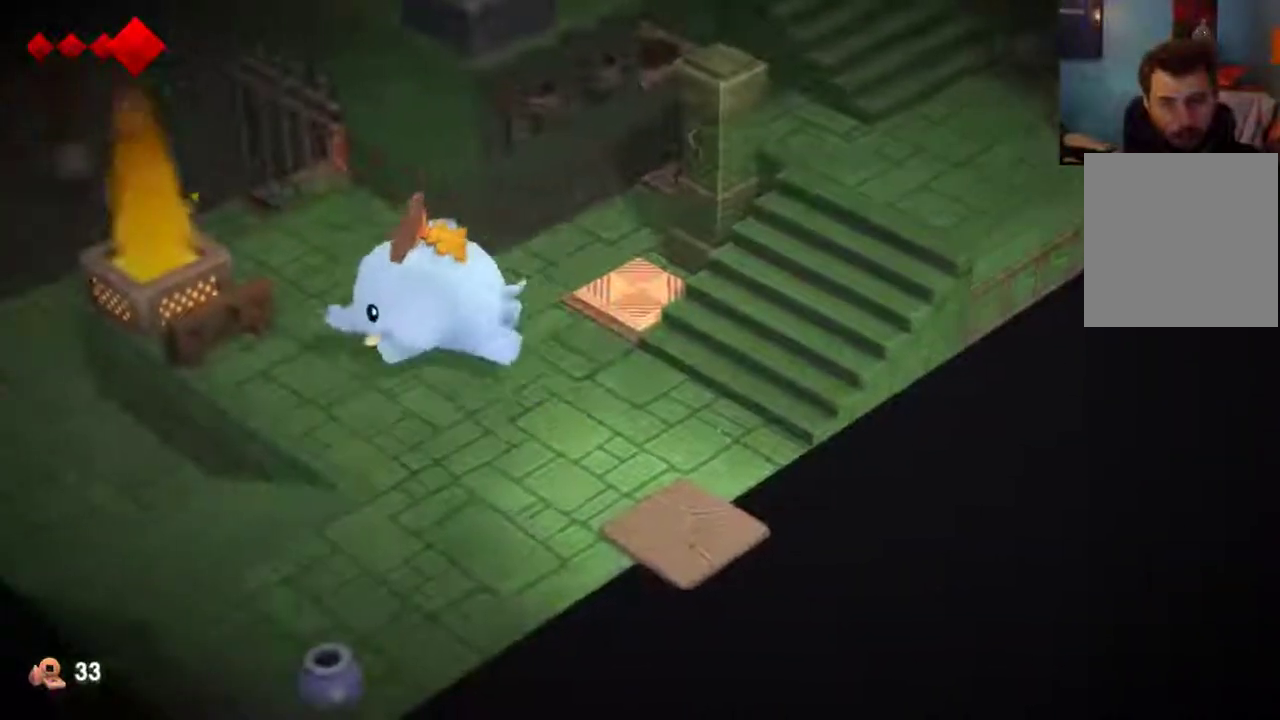
{"dt_ms": 400, "buttons": [], "left_stick": "left", "right_stick": "center", "events": []}
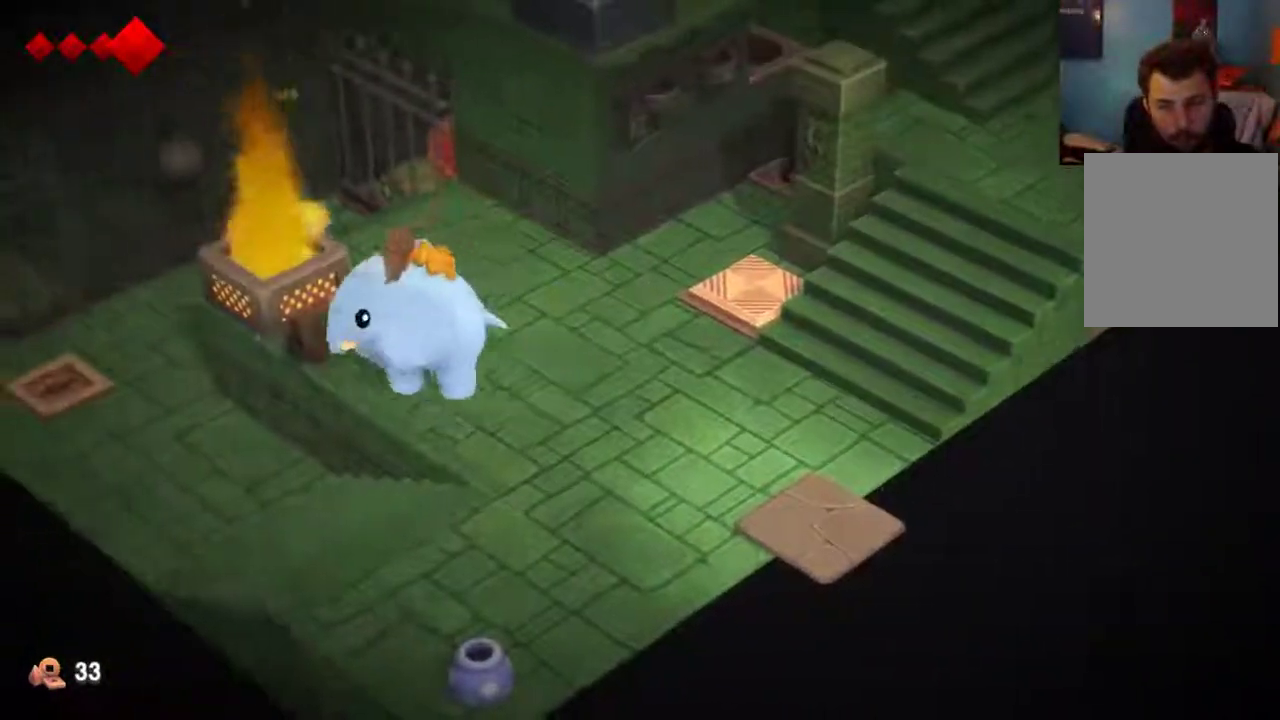
{"dt_ms": 400, "buttons": ["A"], "left_stick": "up-left", "right_stick": "center", "events": [[267, "left_stick", "up-left"], [333, "A", "down"]]}
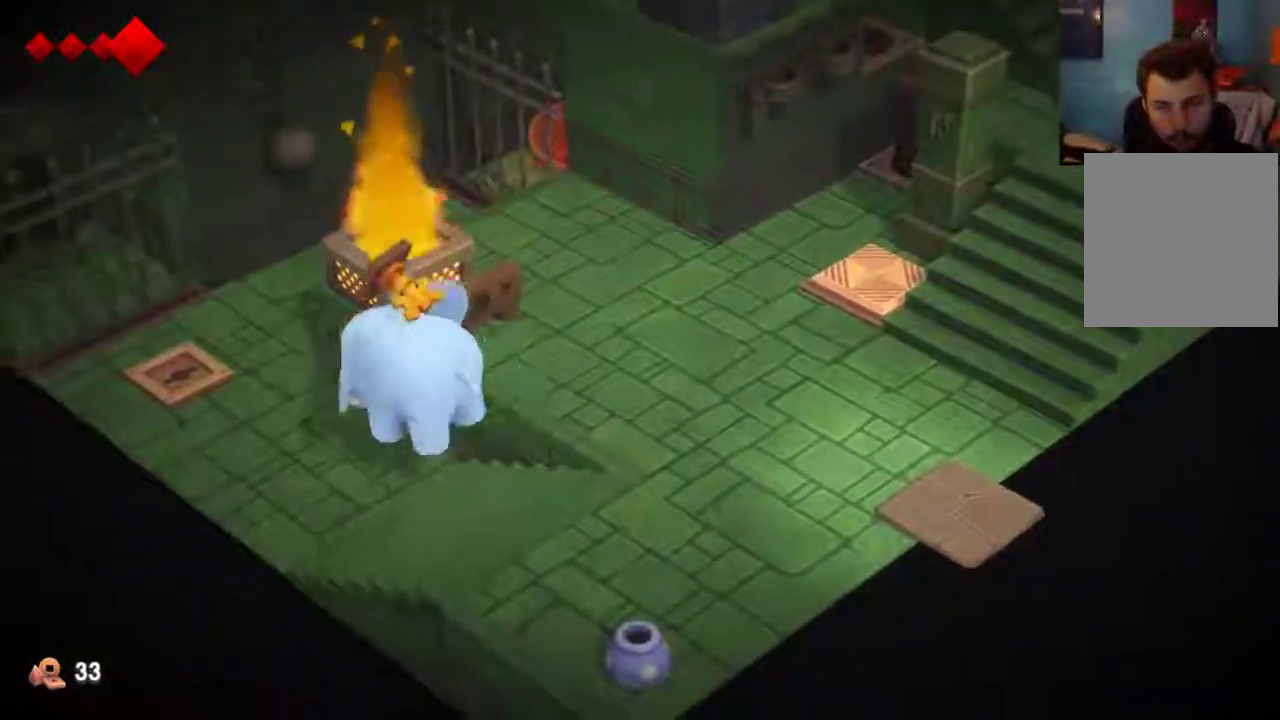
{"dt_ms": 500, "buttons": [], "left_stick": "up-left", "right_stick": "center", "events": [[33, "A", "up"], [133, "left_stick", "up"], [233, "left_stick", "up-left"]]}
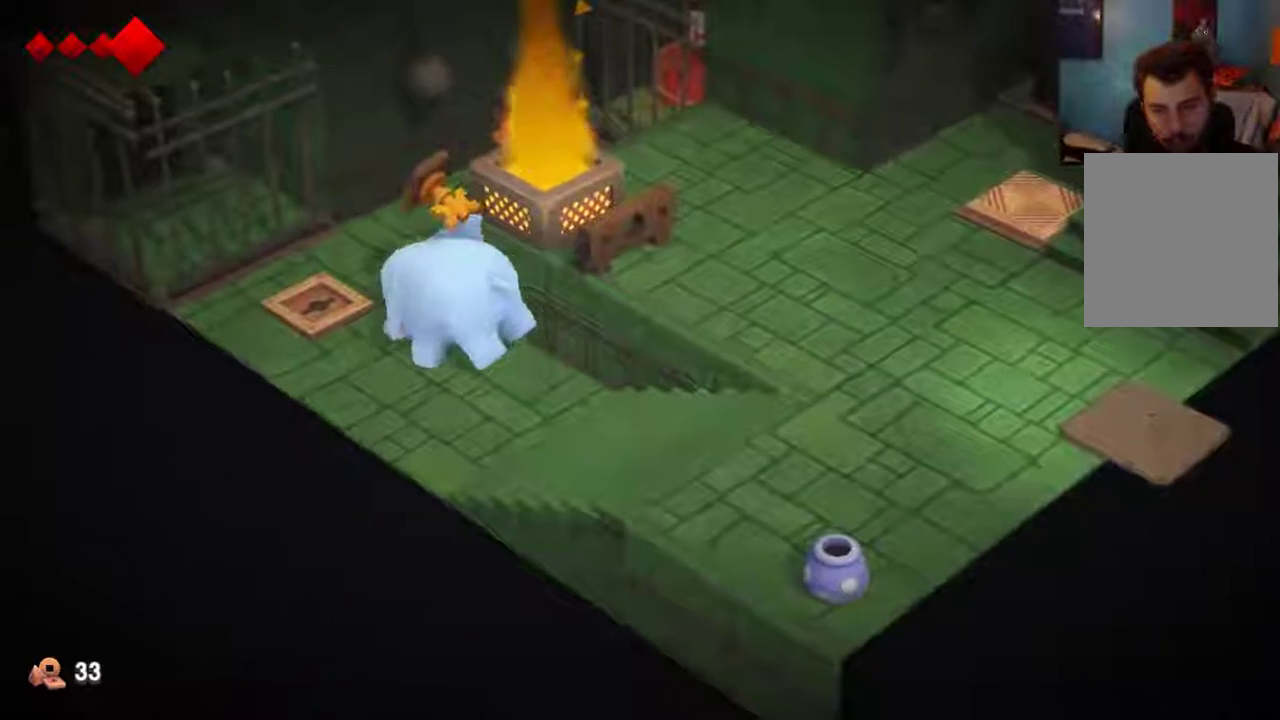
{"dt_ms": 400, "buttons": [], "left_stick": "up-left", "right_stick": "center", "events": []}
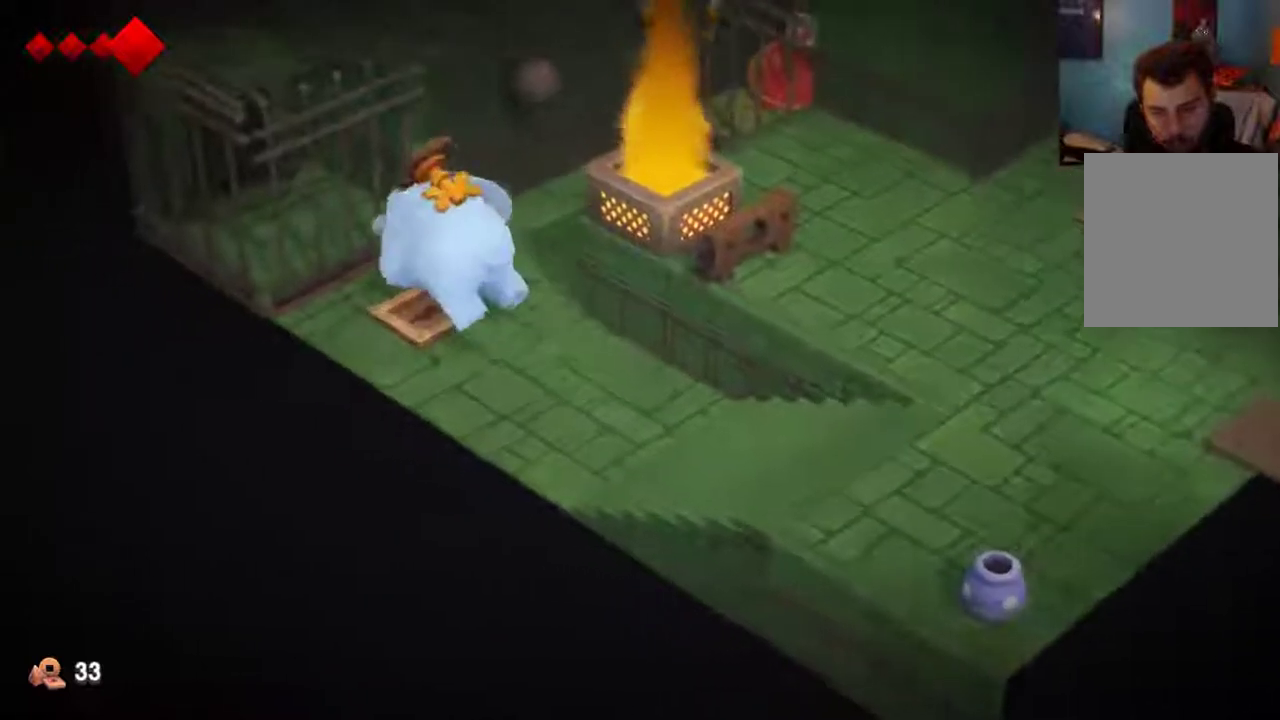
{"dt_ms": 500, "buttons": [], "left_stick": "up-left", "right_stick": "center", "events": []}
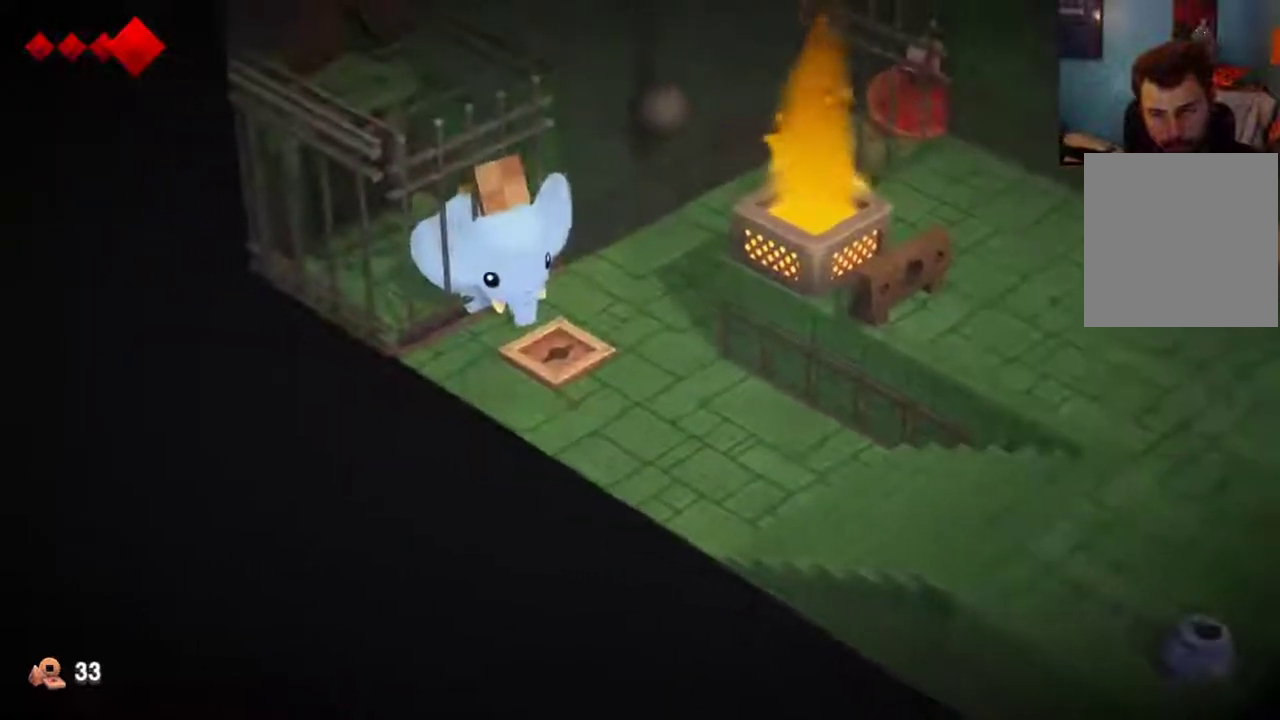
{"dt_ms": 700, "buttons": [], "left_stick": "center", "right_stick": "center", "events": [[133, "left_stick", "center"]]}
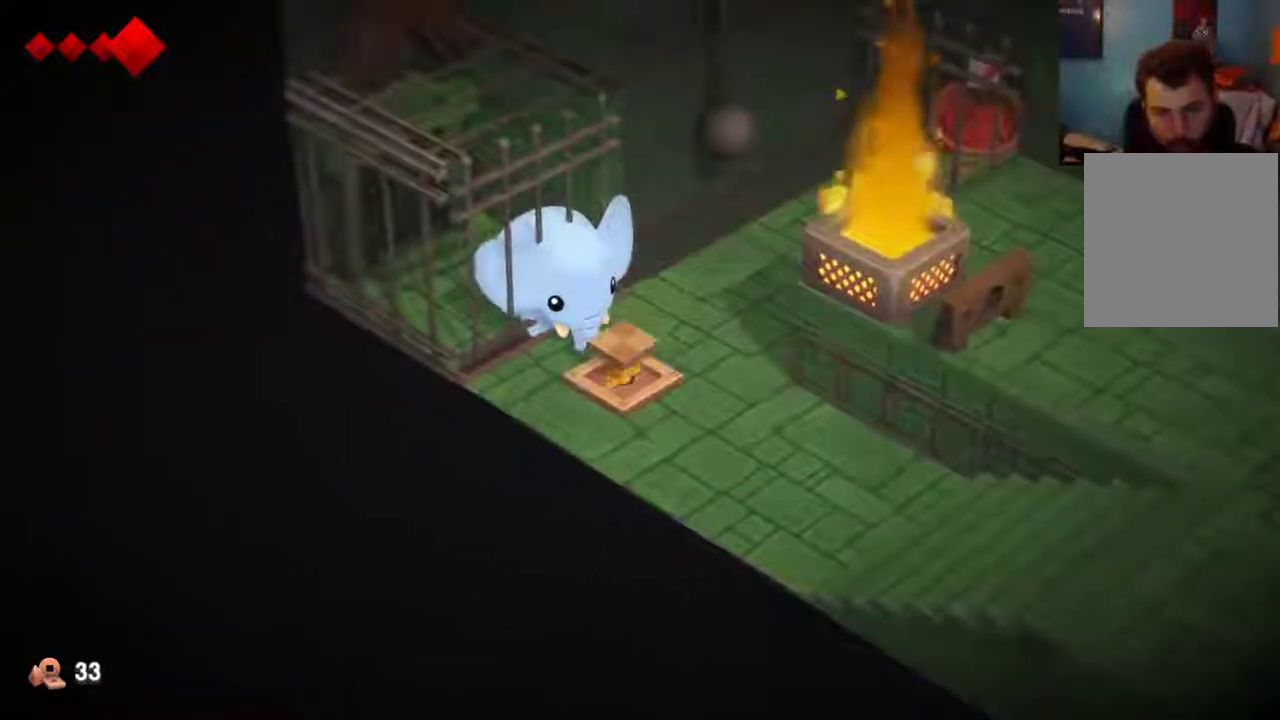
{"dt_ms": 500, "buttons": [], "left_stick": "center", "right_stick": "center", "events": []}
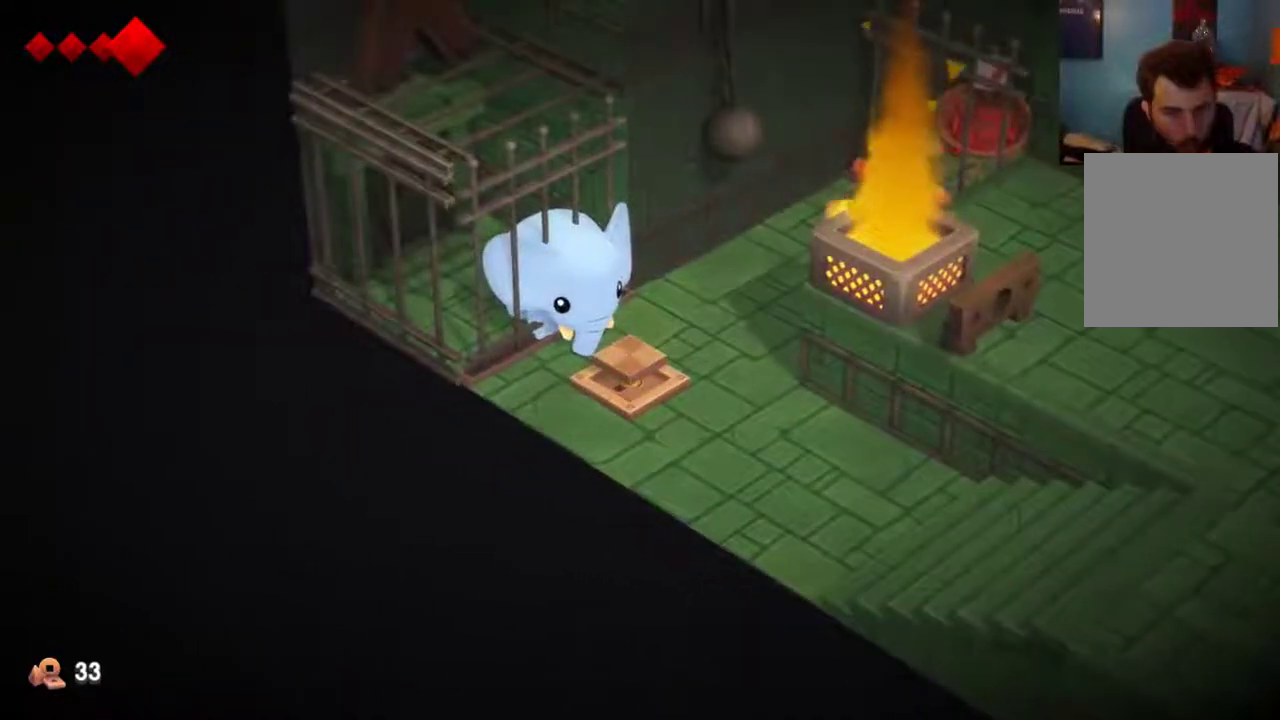
{"dt_ms": 500, "buttons": [], "left_stick": "center", "right_stick": "center", "events": []}
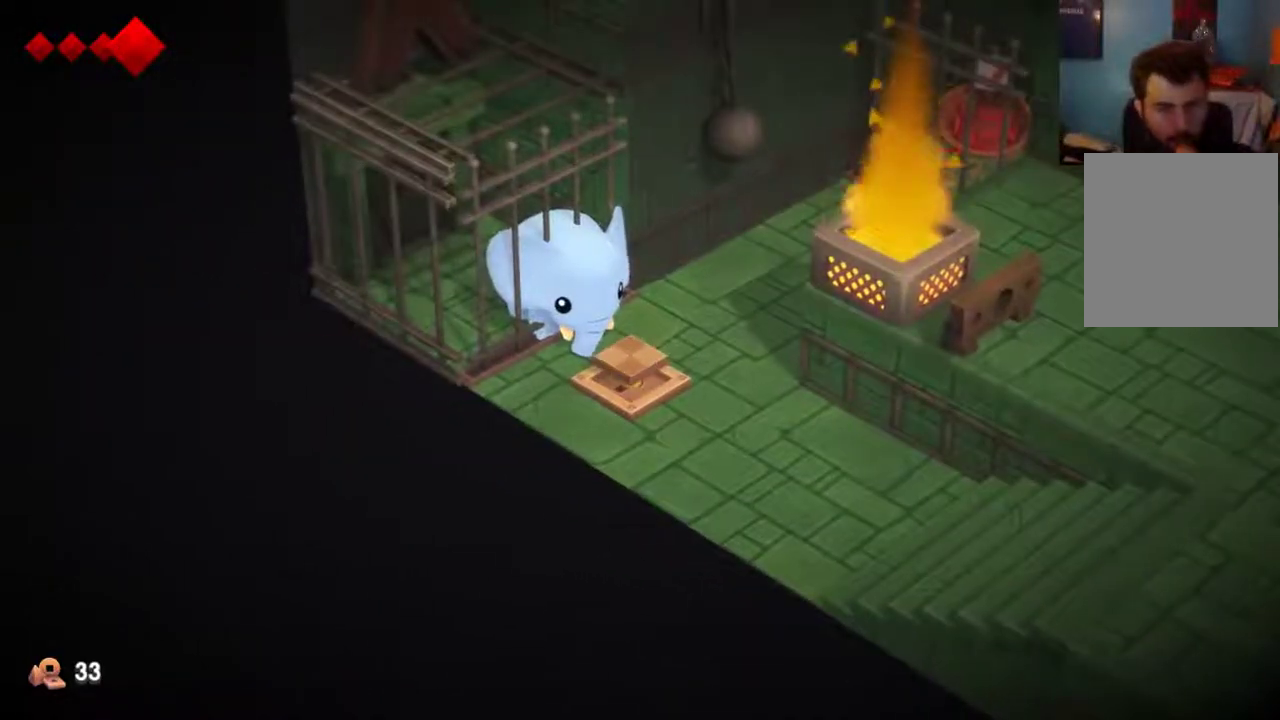
{"dt_ms": 500, "buttons": [], "left_stick": "center", "right_stick": "center", "events": []}
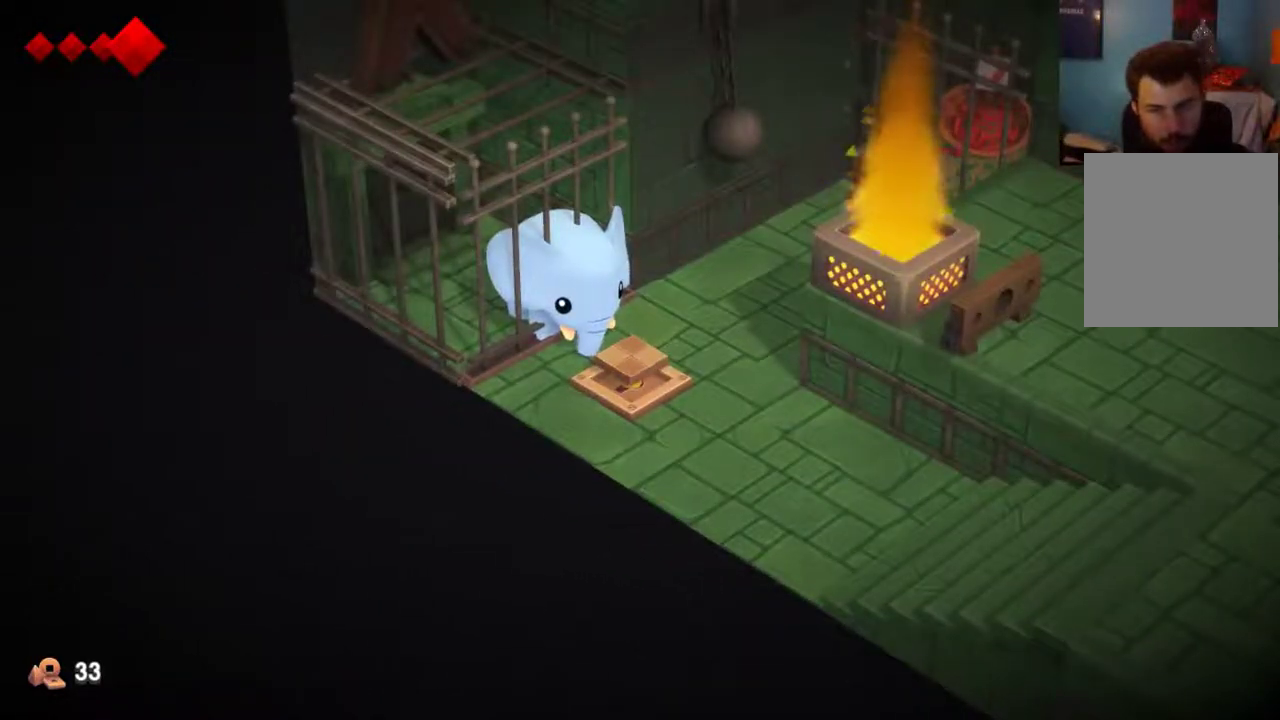
{"dt_ms": 600, "buttons": [], "left_stick": "up-left", "right_stick": "center", "events": [[600, "left_stick", "up-left"]]}
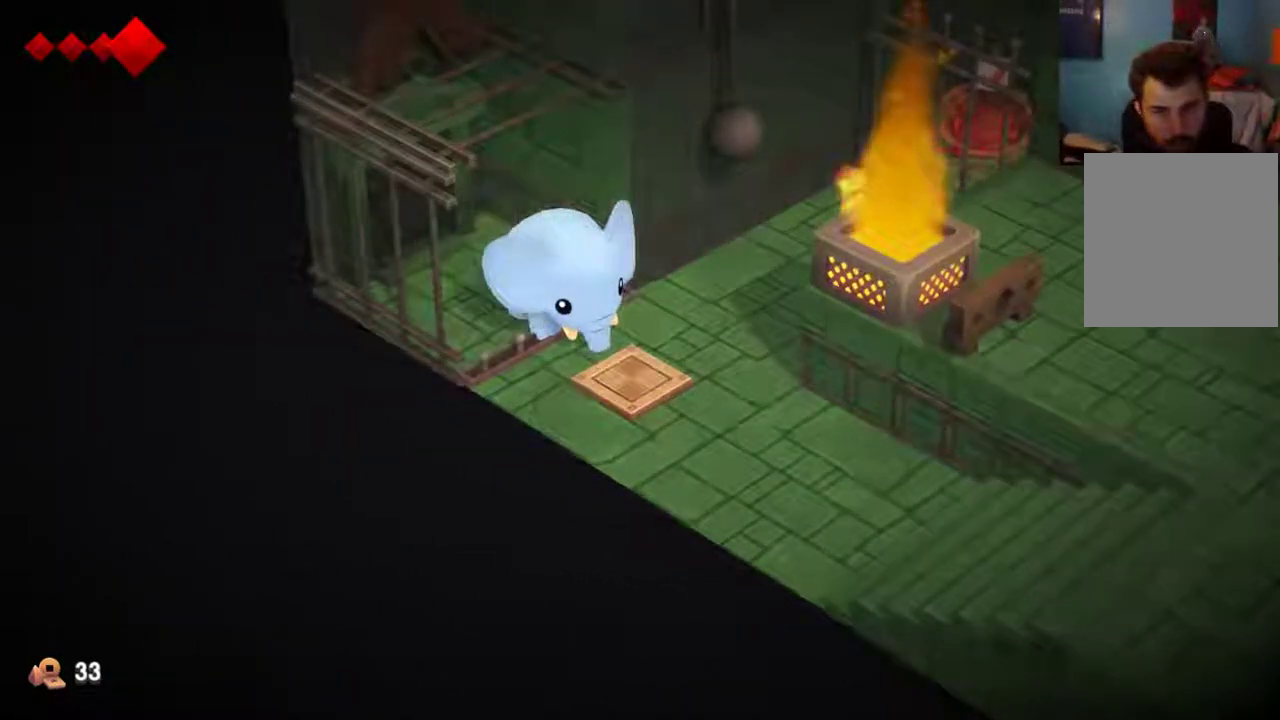
{"dt_ms": 400, "buttons": [], "left_stick": "center", "right_stick": "center", "events": [[367, "left_stick", "center"]]}